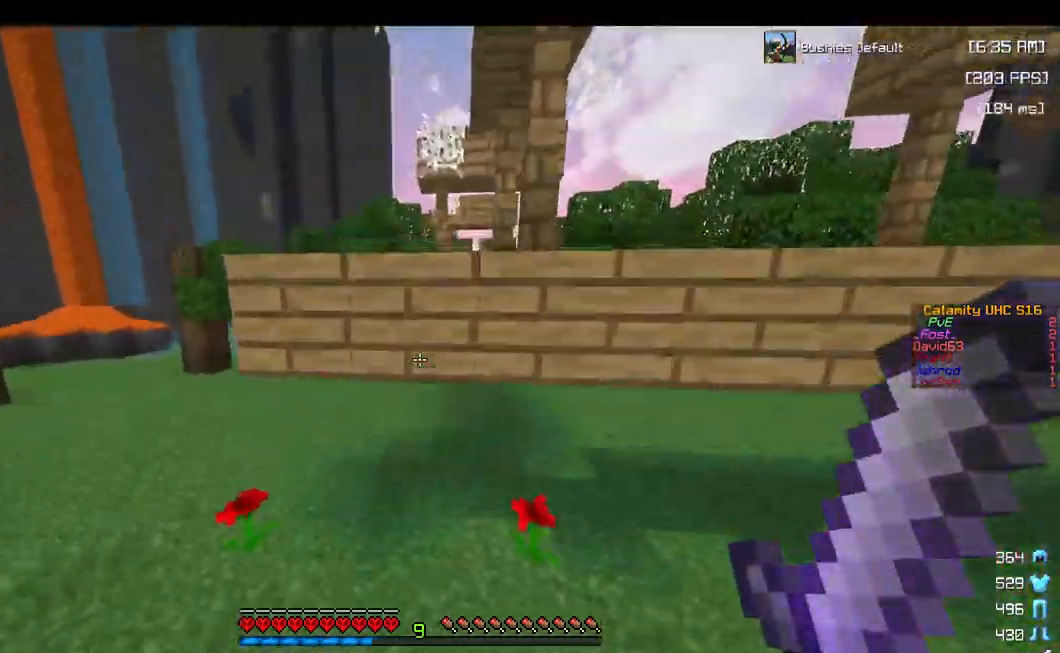
Gameplay with keyboard and mouse; each line is a JSON object with the keys and mouse buttons held at the frame after it. "events" lists presses ("down") and releases ("up") of "a", "d", "s", "space", "w", "mouse_left" and "mouse_right" between this image and that frame as [ms after this image, input, new state], when the widget could be followed in between. "mouse_left", "mouse_right" = the "left", "right" buttons of the "mouse" list. No other keys are recorded. Fast repeated clicks can show as one long hold. Mouse movement is not recorded.
{"keys": ["space", "w"], "mouse": [], "events": [[117, "d", "down"], [134, "a", "up"], [366, "d", "up"], [466, "space", "down"]]}
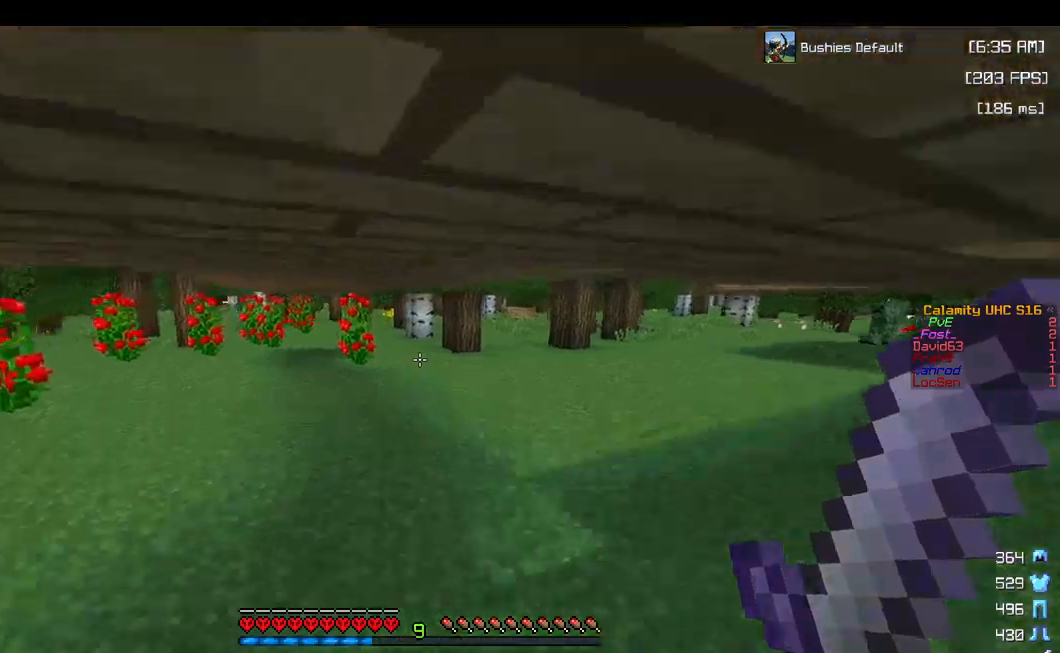
{"keys": ["w"], "mouse": [], "events": [[34, "space", "up"], [134, "space", "down"], [250, "space", "up"], [317, "space", "down"], [417, "space", "up"]]}
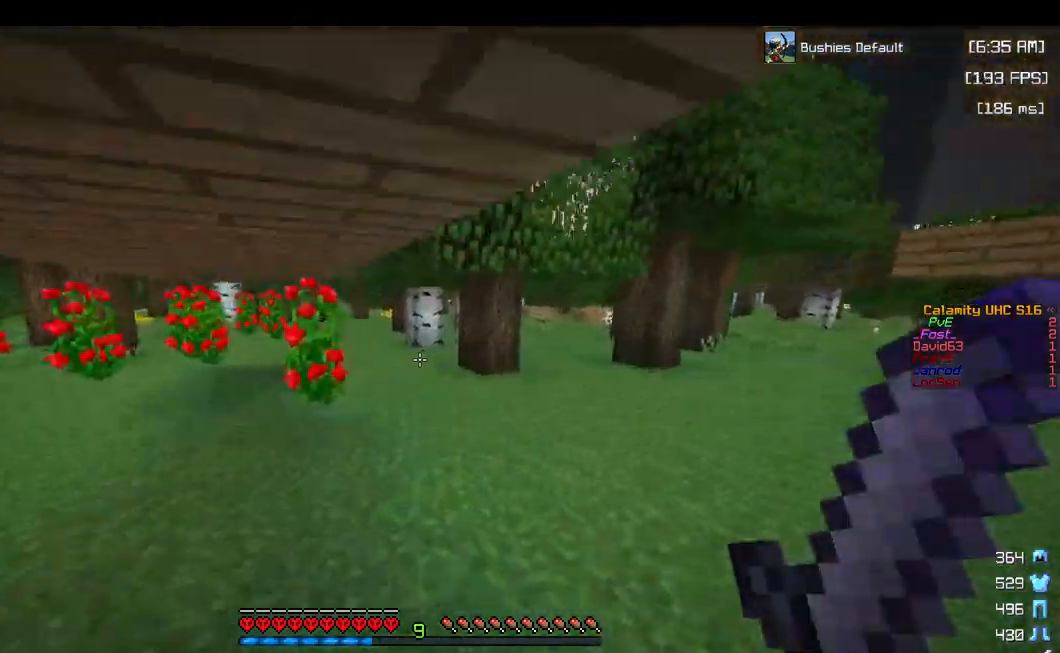
{"keys": ["w"], "mouse": [], "events": [[17, "space", "down"], [117, "space", "up"], [200, "space", "down"], [284, "space", "up"], [367, "space", "down"], [467, "space", "up"]]}
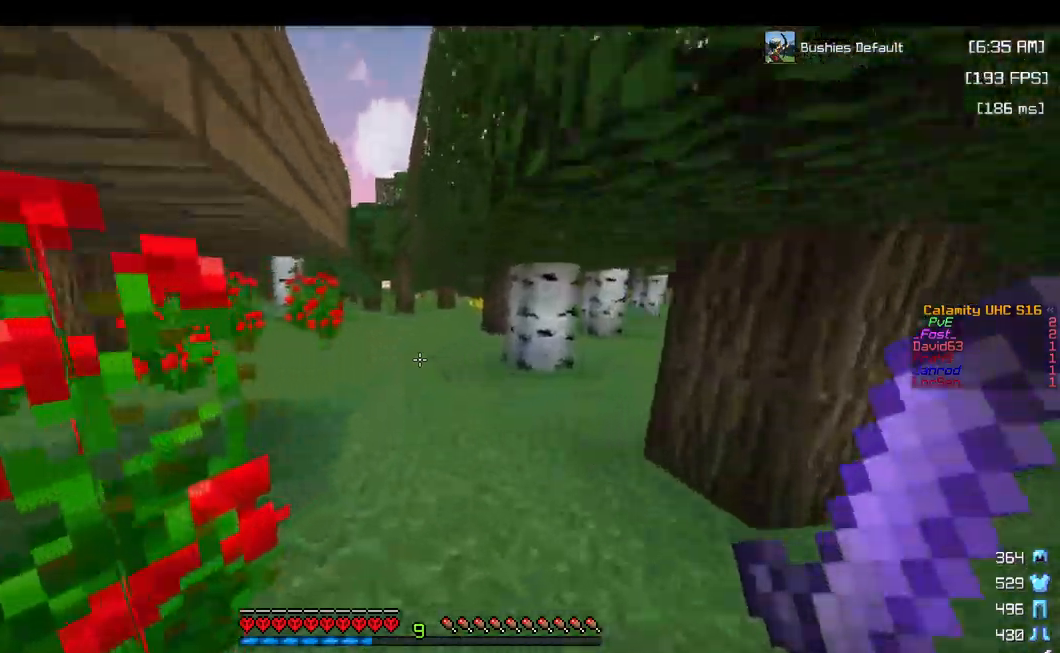
{"keys": ["w"], "mouse": [], "events": [[50, "space", "down"], [167, "space", "up"]]}
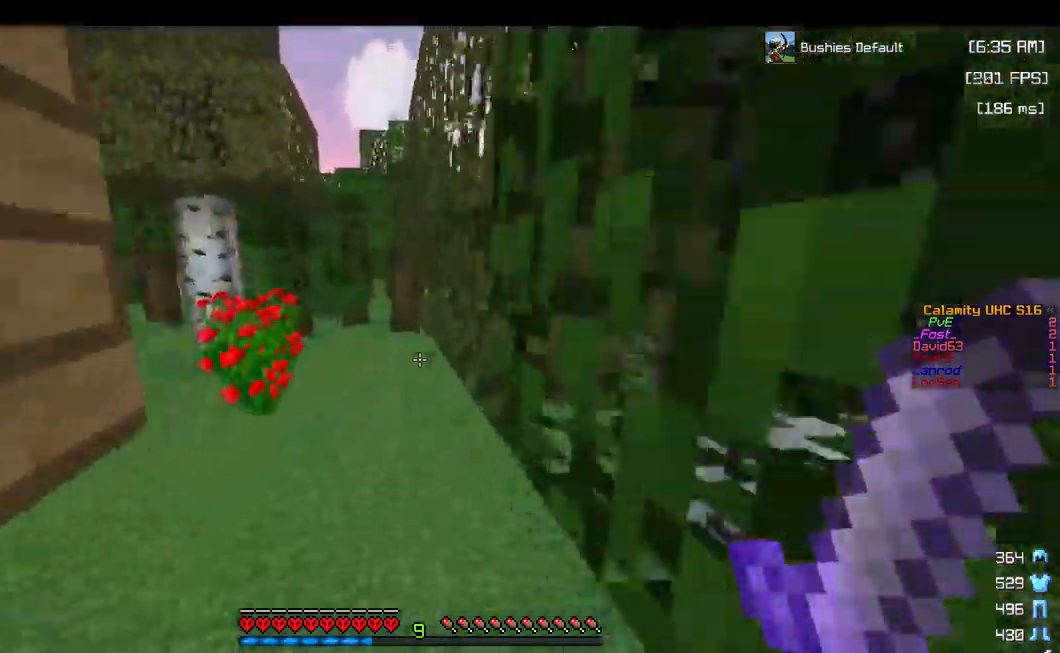
{"keys": ["space", "w"], "mouse": [], "events": [[217, "space", "down"], [367, "space", "up"], [500, "space", "down"]]}
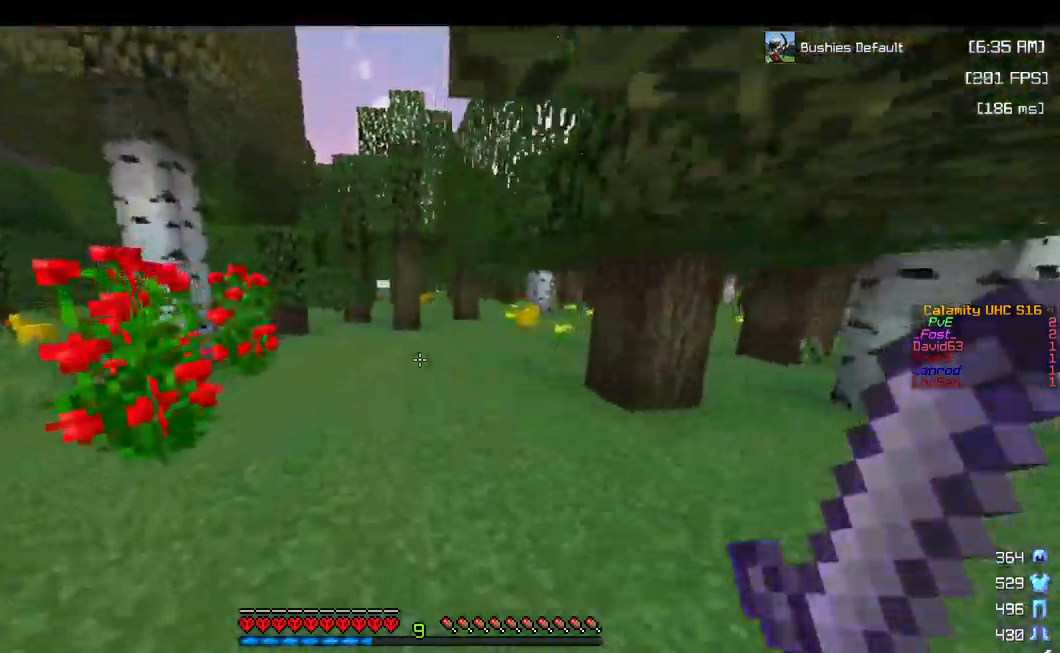
{"keys": ["space", "w"], "mouse": [], "events": [[117, "space", "up"], [200, "space", "down"], [317, "space", "up"], [434, "space", "down"]]}
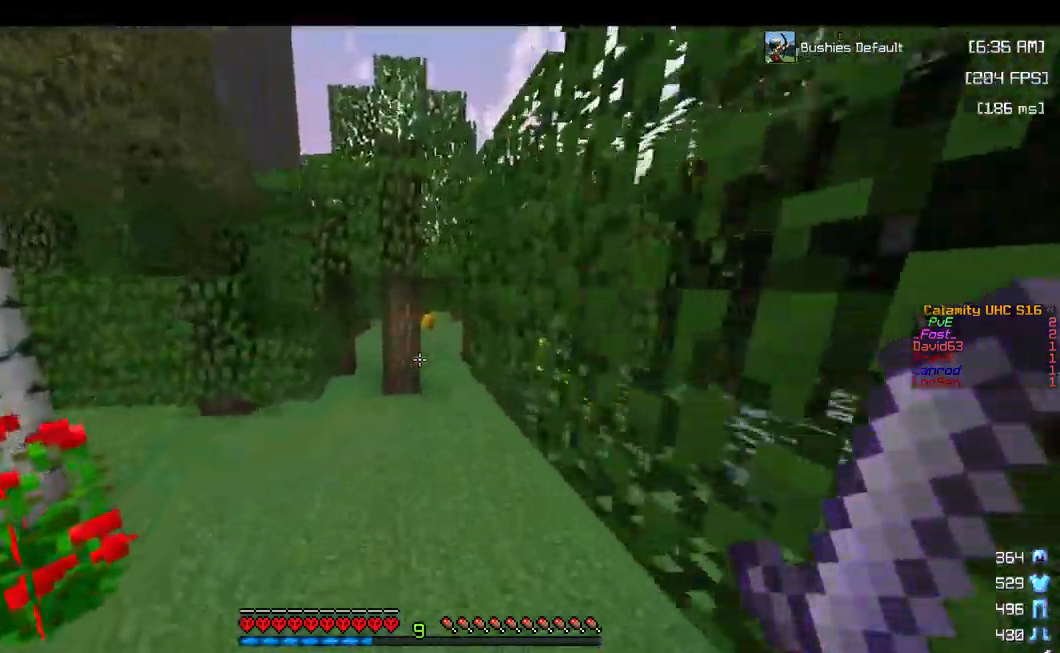
{"keys": ["d", "w"], "mouse": [], "events": [[34, "space", "up"], [267, "space", "down"], [434, "d", "down"], [450, "space", "up"]]}
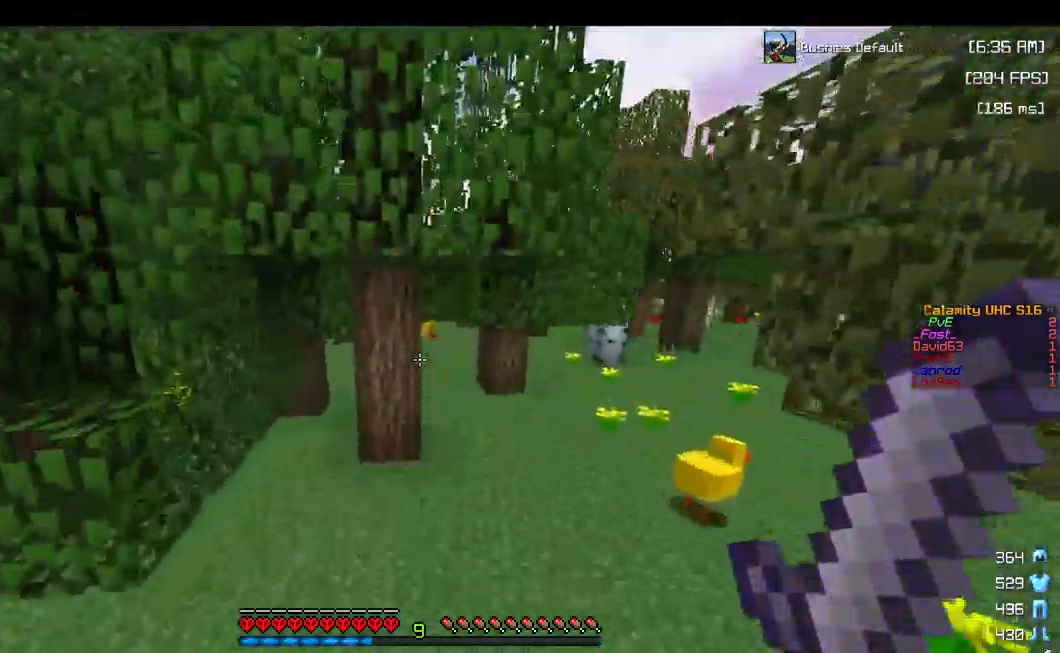
{"keys": ["w"], "mouse": [], "events": [[467, "d", "up"]]}
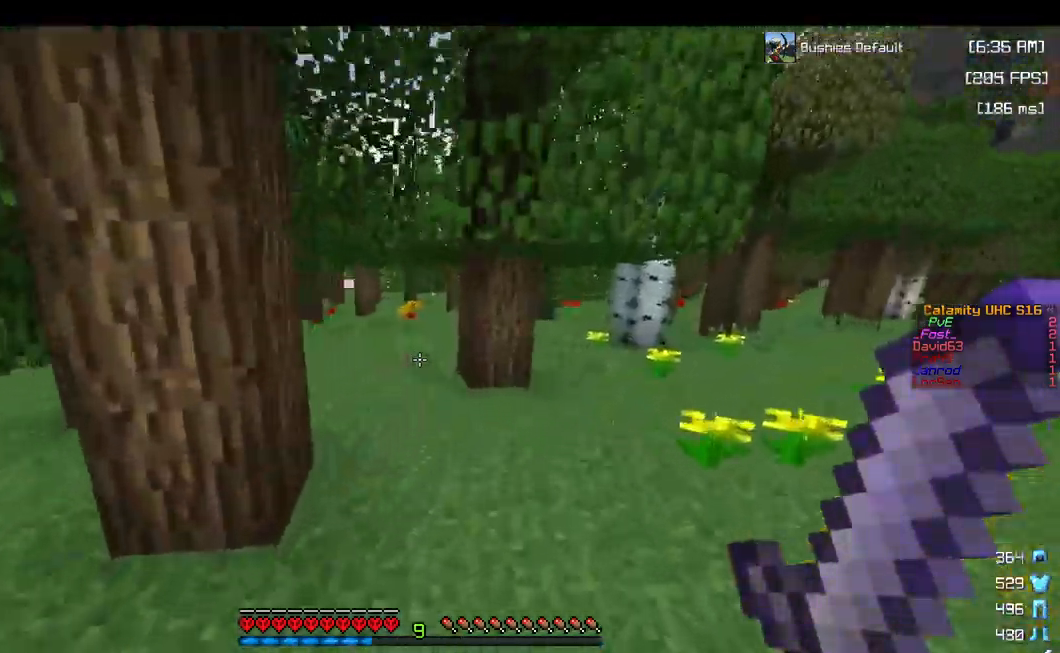
{"keys": ["w"], "mouse": [], "events": []}
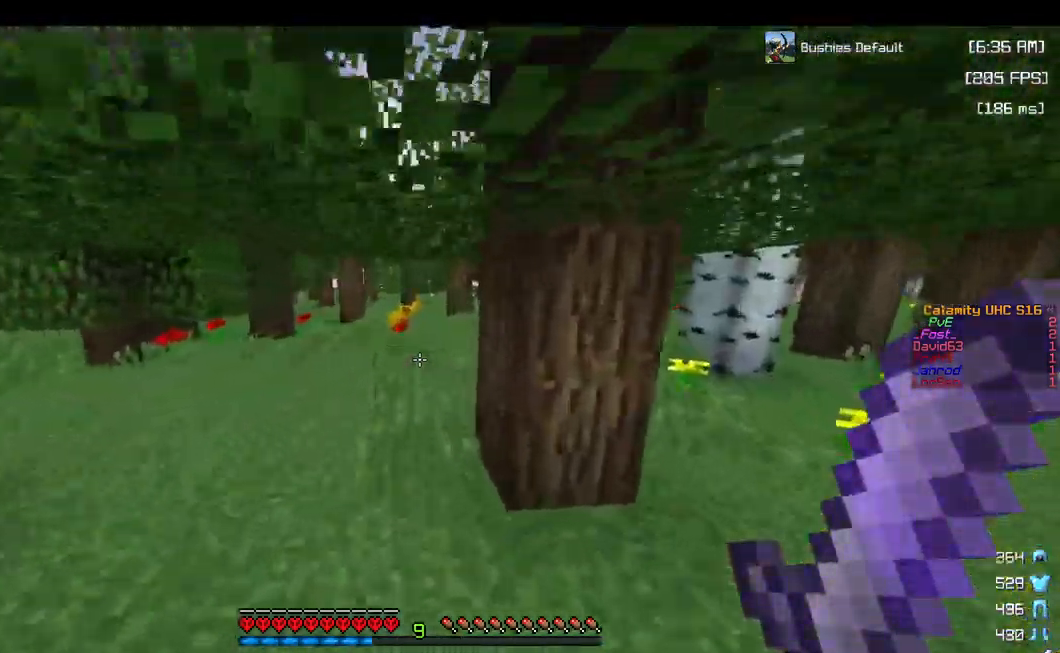
{"keys": ["space", "w"], "mouse": [], "events": [[100, "space", "down"], [217, "space", "up"], [267, "space", "down"], [400, "space", "up"], [484, "space", "down"]]}
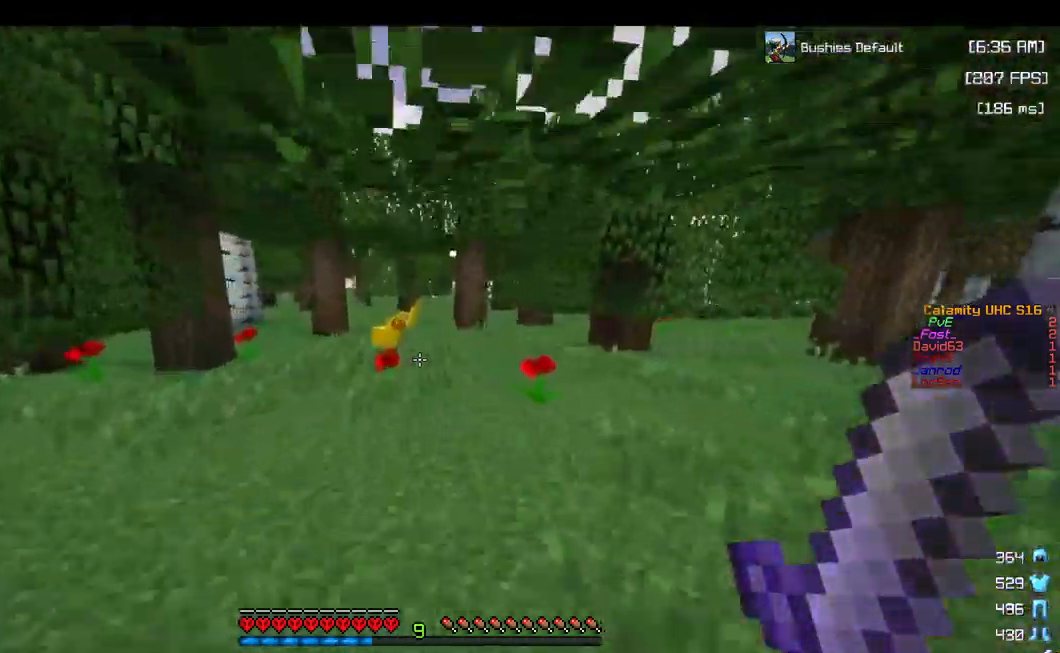
{"keys": ["space", "w"], "mouse": [], "events": [[100, "space", "up"], [200, "space", "down"], [300, "space", "up"], [384, "space", "down"]]}
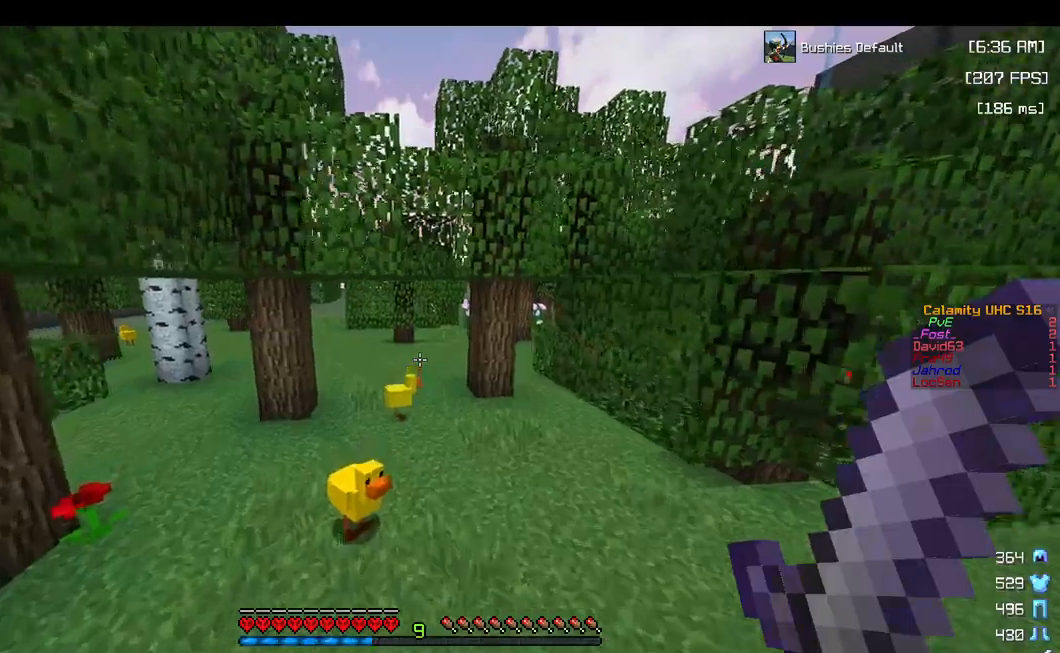
{"keys": ["w"], "mouse": [], "events": [[33, "space", "up"], [167, "space", "down"], [417, "space", "up"]]}
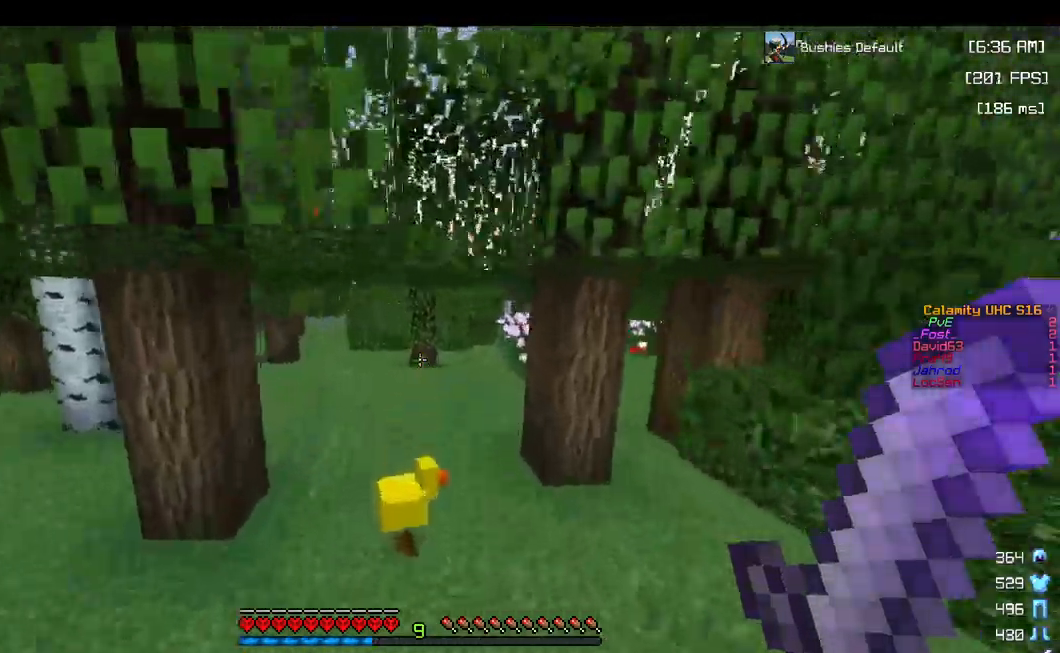
{"keys": ["a", "w"], "mouse": [], "events": [[417, "a", "down"]]}
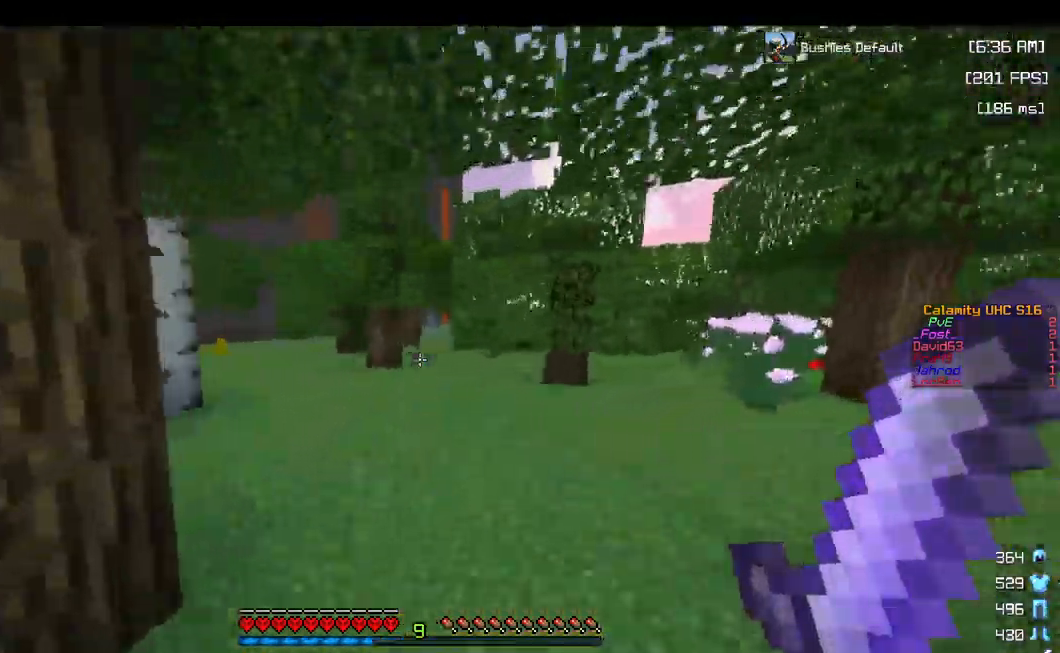
{"keys": ["a", "space", "w"], "mouse": [], "events": [[67, "space", "down"]]}
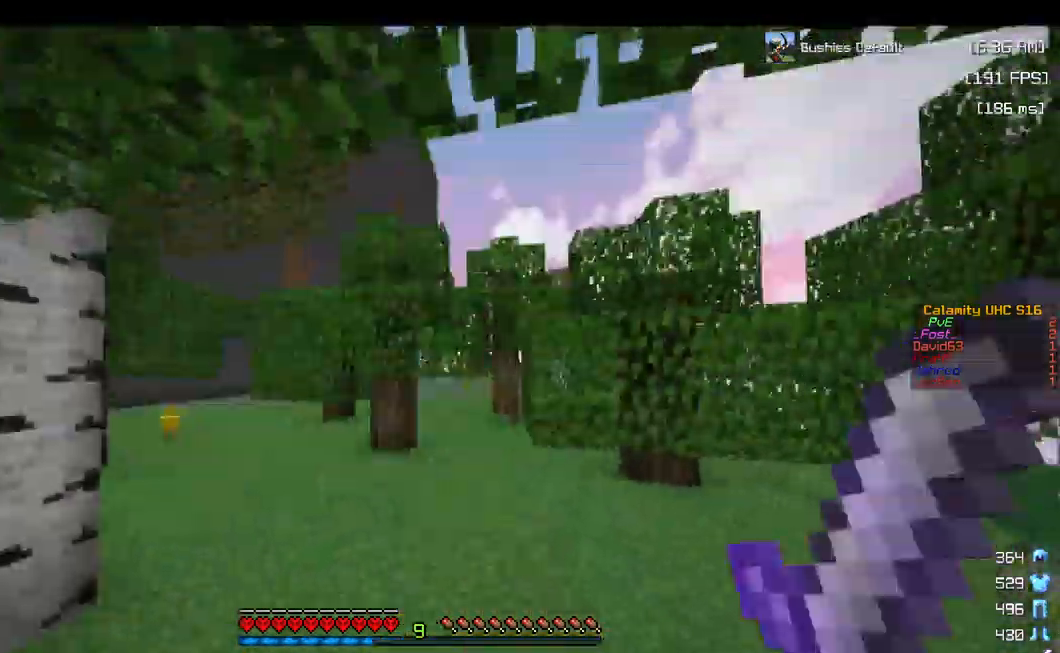
{"keys": ["w"], "mouse": [], "events": [[67, "a", "up"], [467, "space", "up"]]}
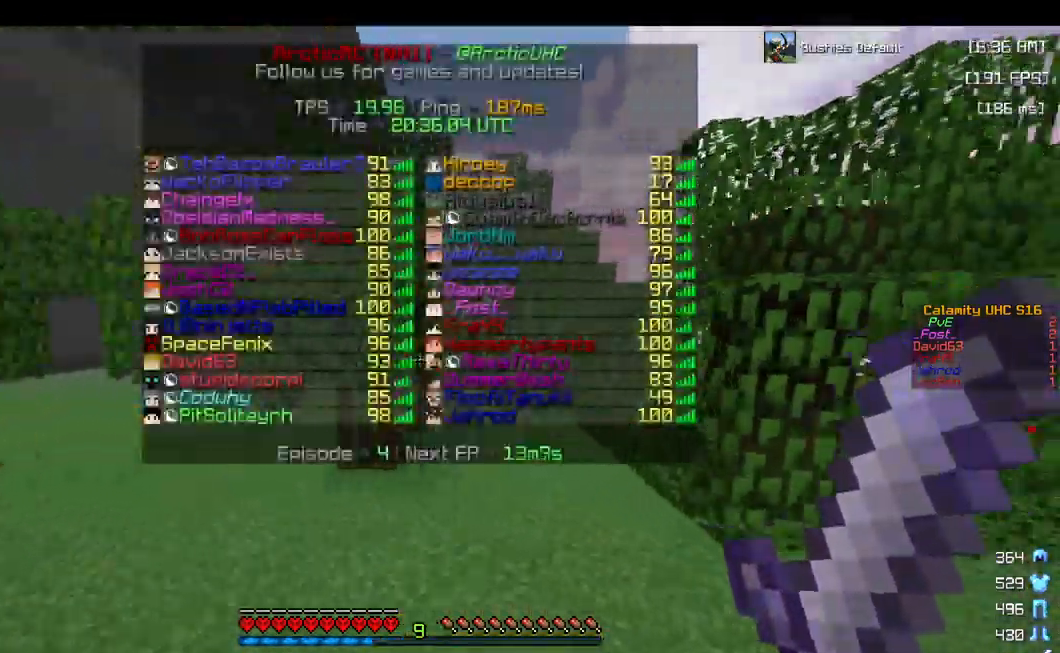
{"keys": ["w"], "mouse": [], "events": []}
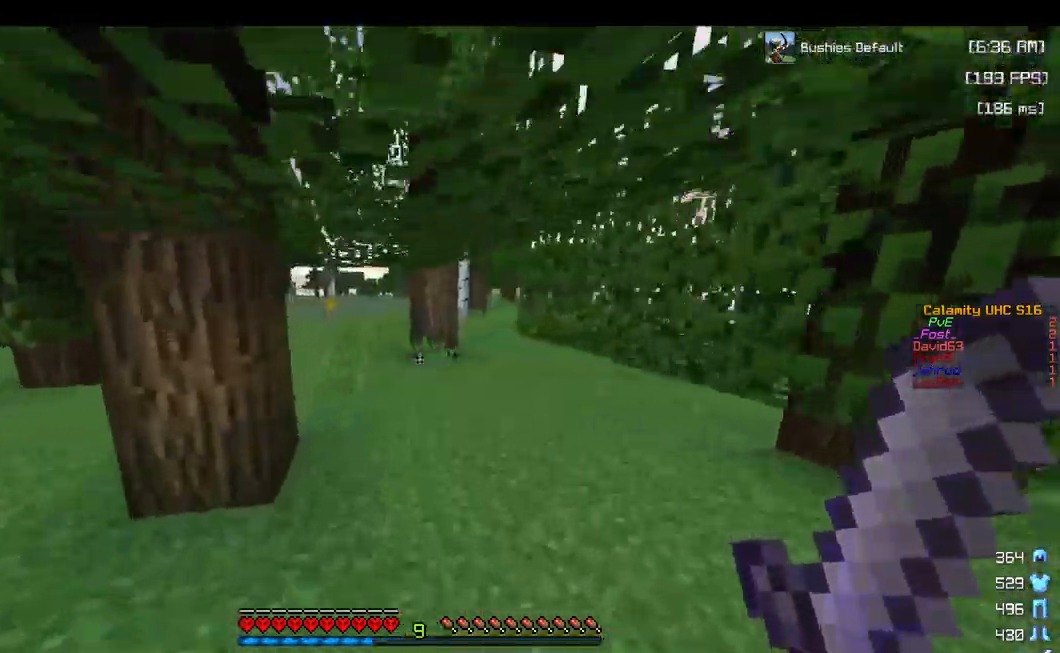
{"keys": ["space", "w"], "mouse": [], "events": [[150, "space", "down"], [233, "space", "up"], [317, "space", "down"], [433, "space", "up"], [500, "space", "down"]]}
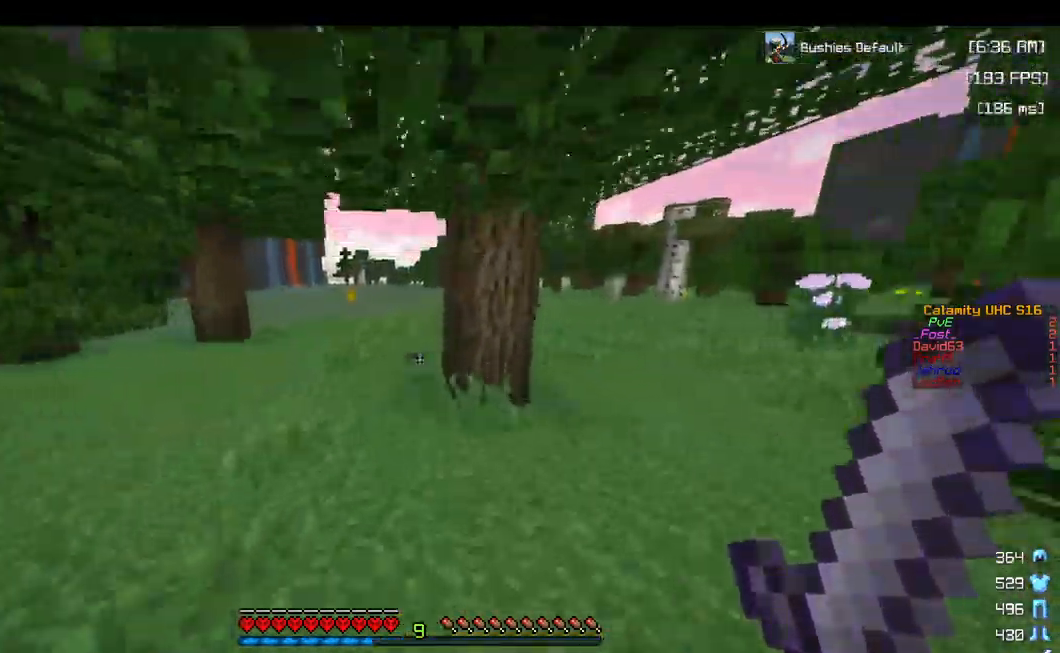
{"keys": ["w"], "mouse": [], "events": [[83, "space", "up"], [167, "space", "down"], [250, "space", "up"], [350, "space", "down"], [433, "space", "up"]]}
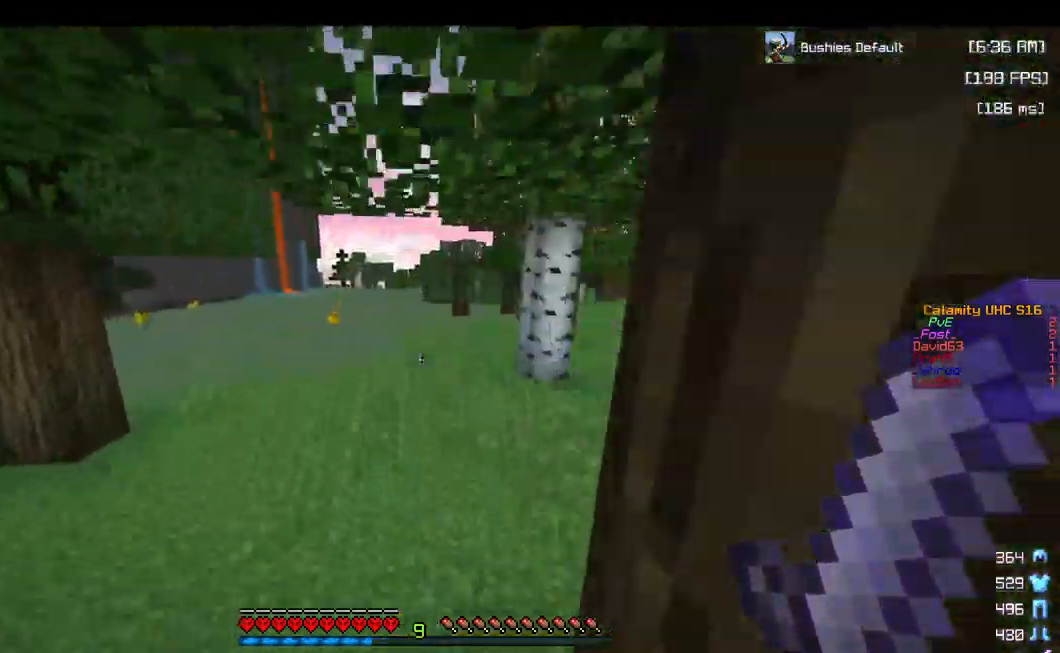
{"keys": ["d", "space", "w"], "mouse": [], "events": [[50, "space", "down"], [217, "space", "up"], [333, "d", "down"], [500, "space", "down"]]}
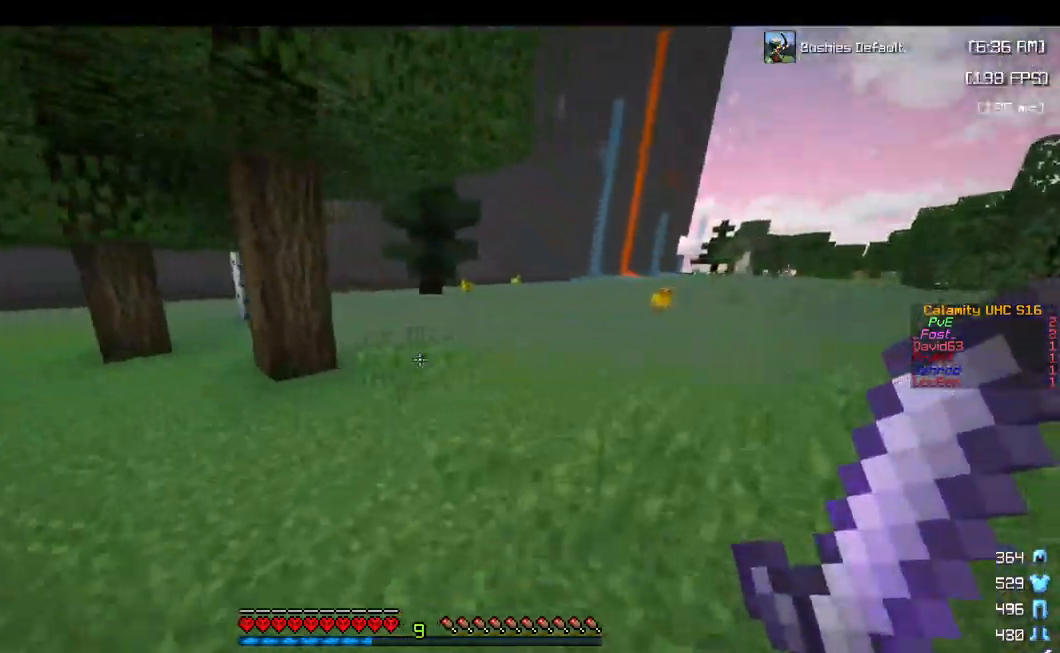
{"keys": ["space", "w"], "mouse": [], "events": [[283, "space", "up"], [333, "d", "up"], [483, "space", "down"]]}
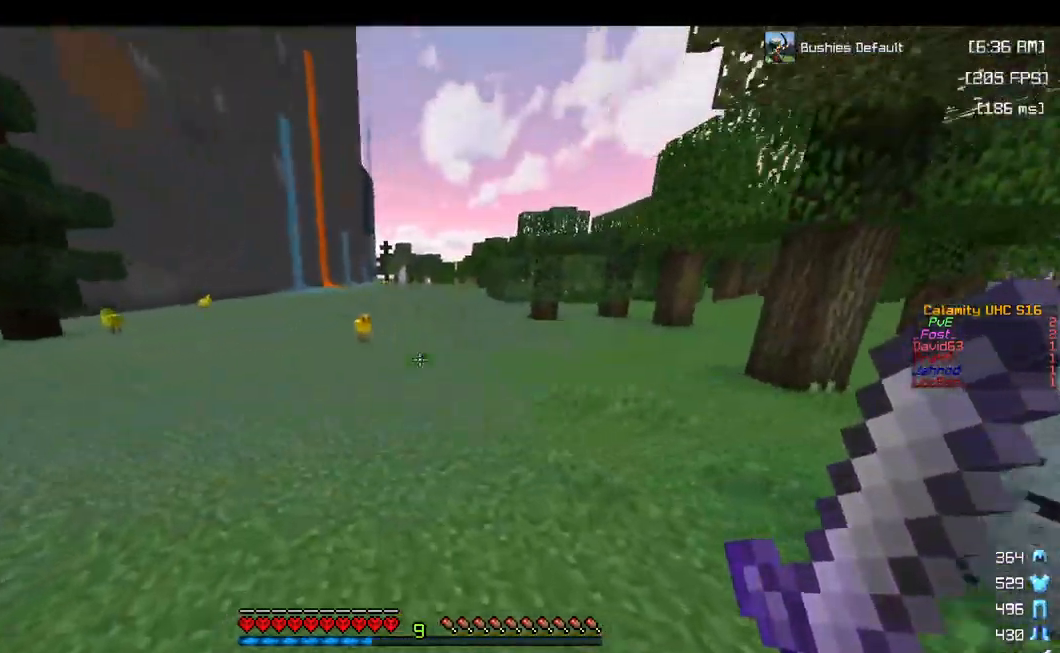
{"keys": ["d", "w"], "mouse": [], "events": [[183, "d", "down"], [350, "space", "up"]]}
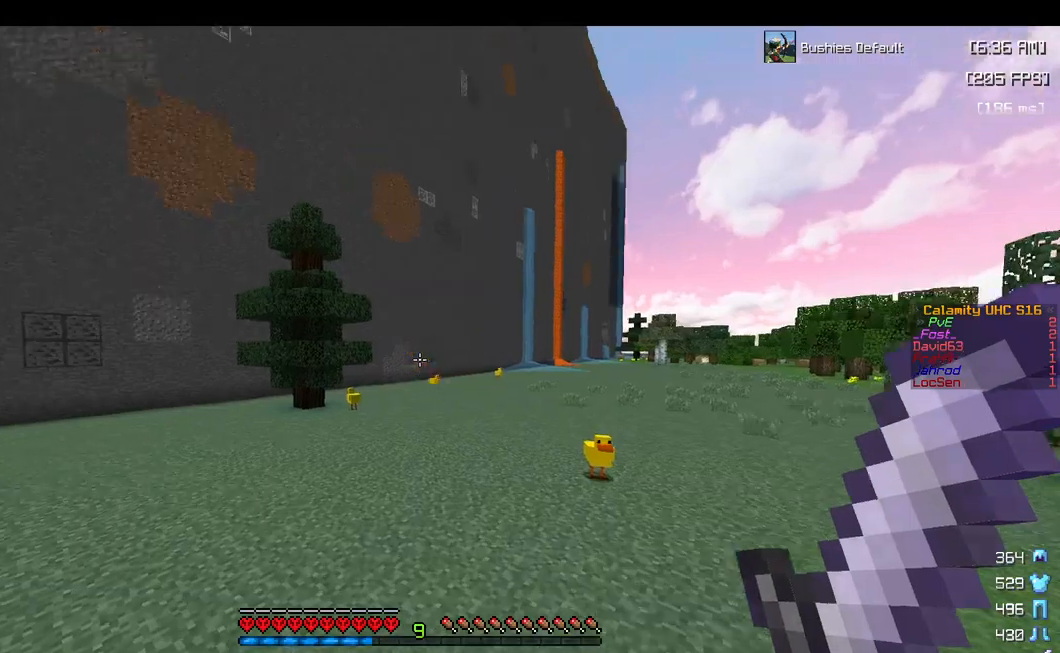
{"keys": ["space", "w"], "mouse": [], "events": [[34, "space", "down"], [400, "d", "up"]]}
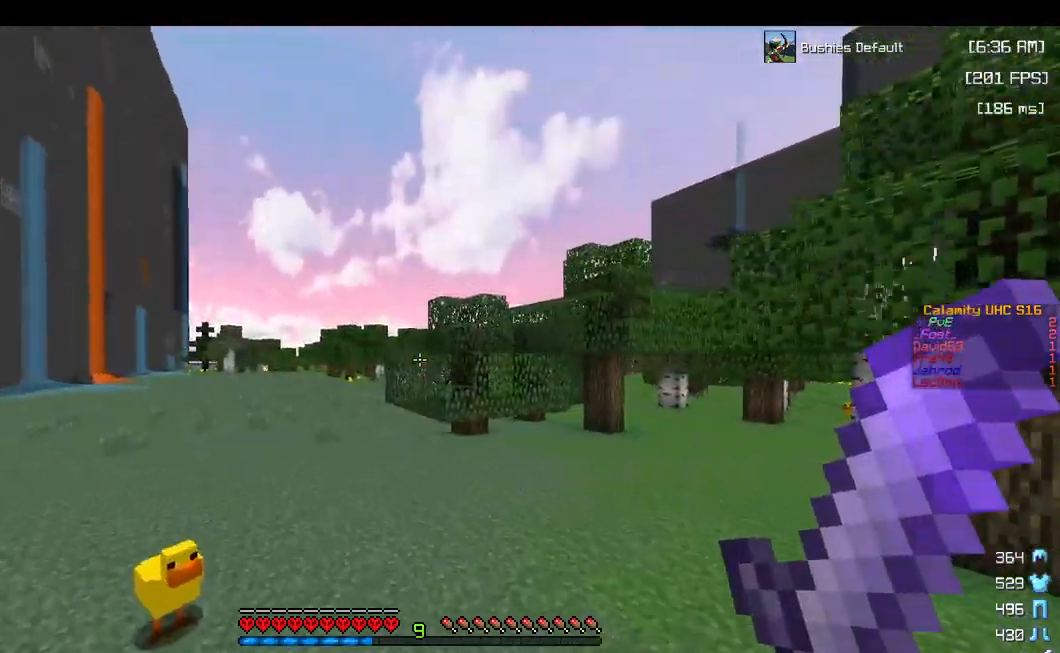
{"keys": ["a", "space", "w"], "mouse": [], "events": [[67, "a", "down"]]}
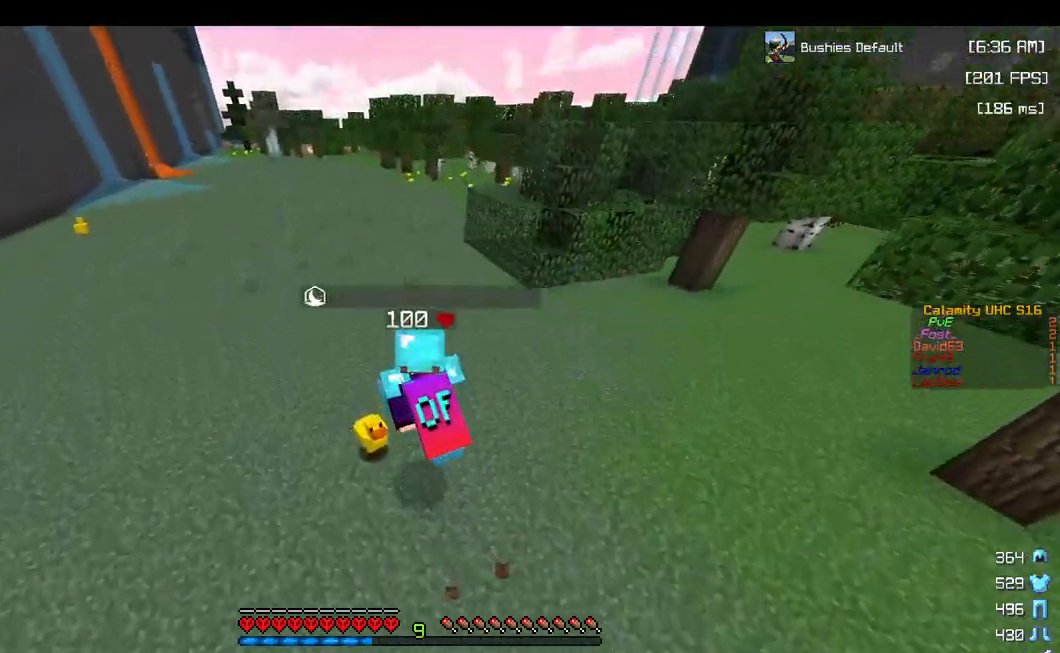
{"keys": ["space", "w"], "mouse": [], "events": [[384, "a", "up"]]}
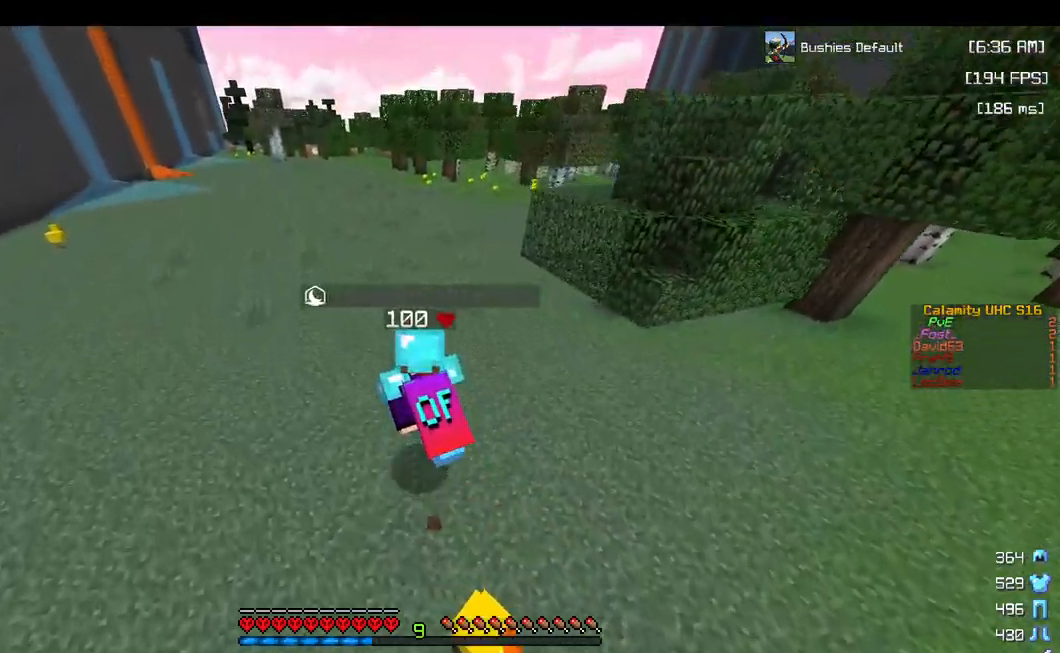
{"keys": ["space", "w"], "mouse": [], "events": []}
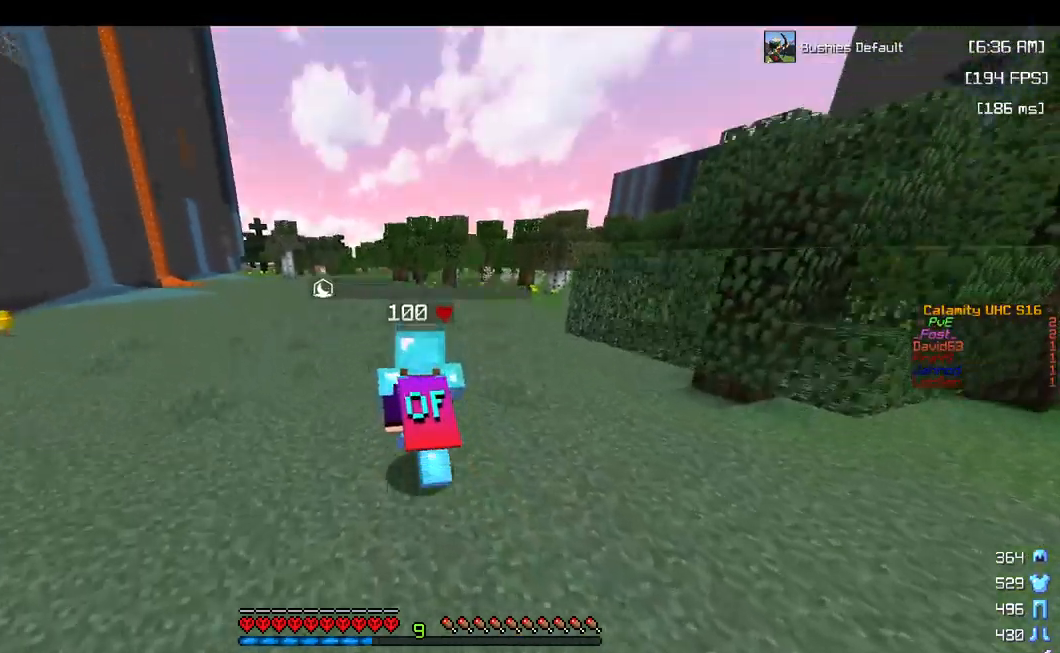
{"keys": ["space", "w"], "mouse": [], "events": []}
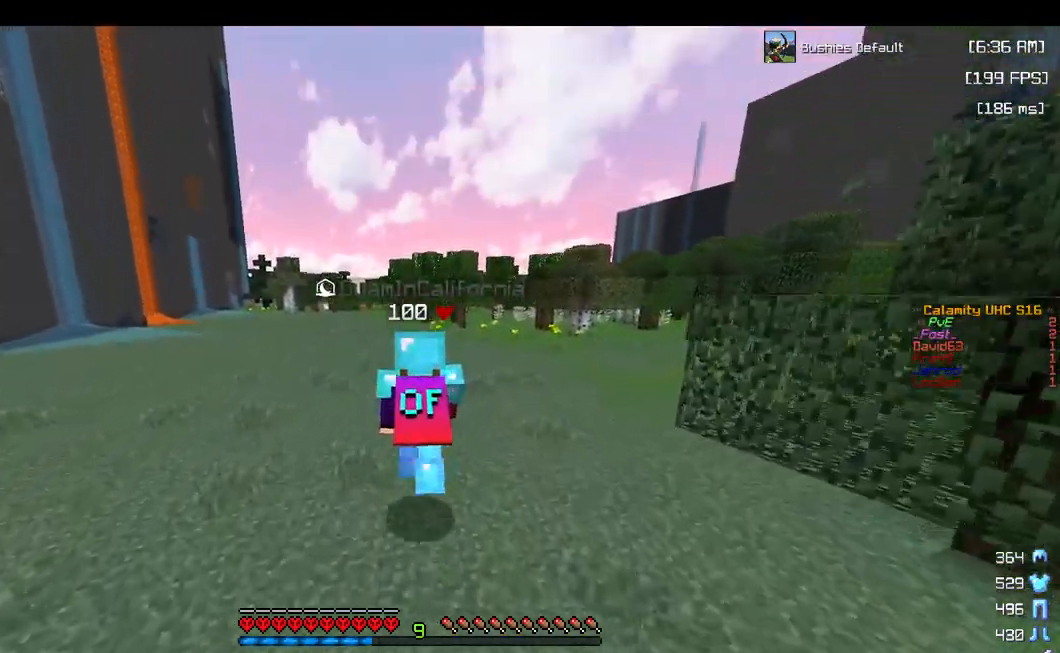
{"keys": ["space", "w"], "mouse": [], "events": [[84, "a", "down"], [350, "a", "up"]]}
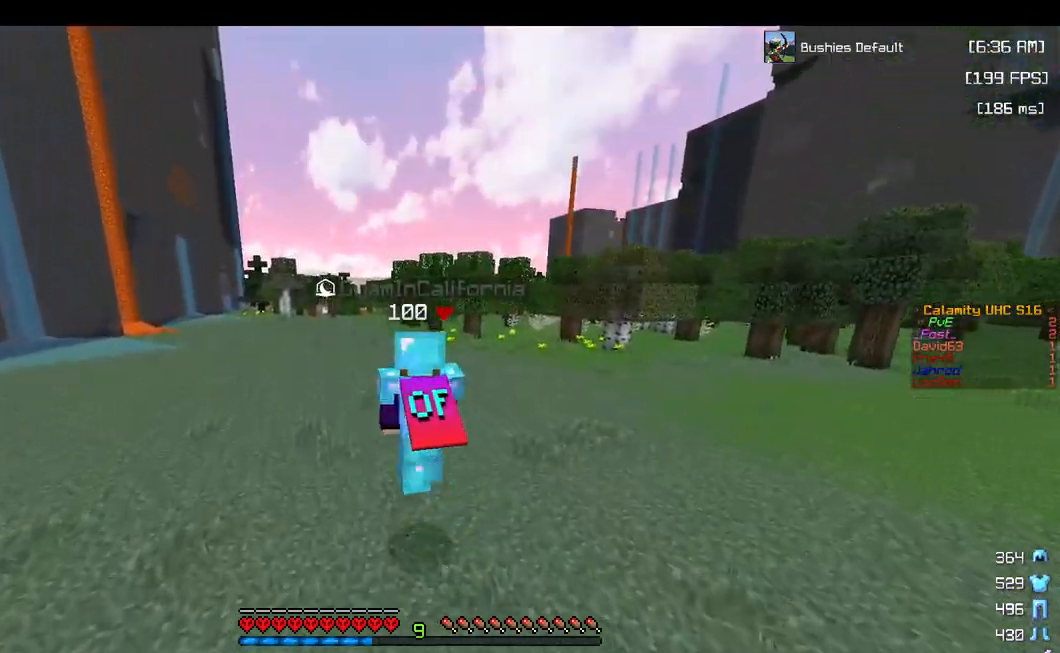
{"keys": ["a", "space", "w"], "mouse": [], "events": [[400, "a", "down"]]}
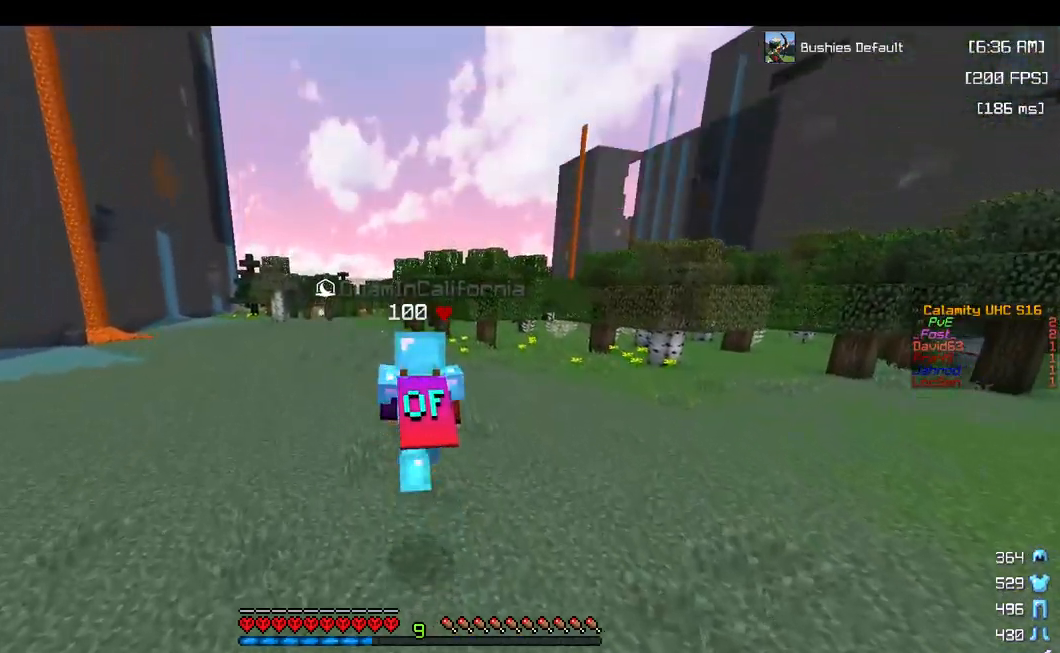
{"keys": ["space", "w"], "mouse": [], "events": [[100, "a", "up"]]}
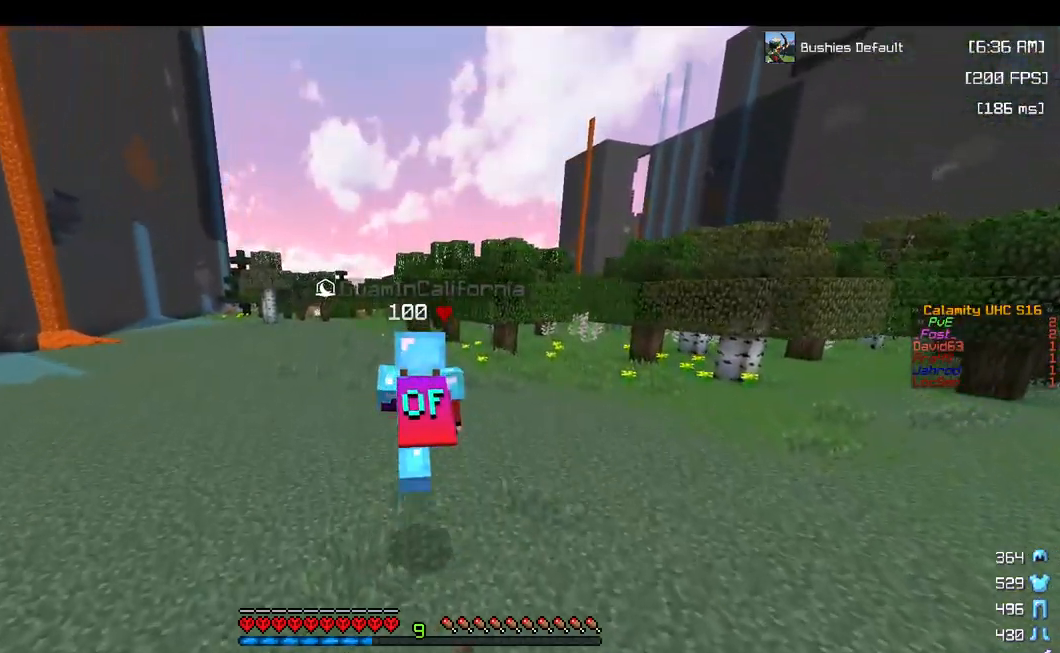
{"keys": ["space", "w"], "mouse": [], "events": []}